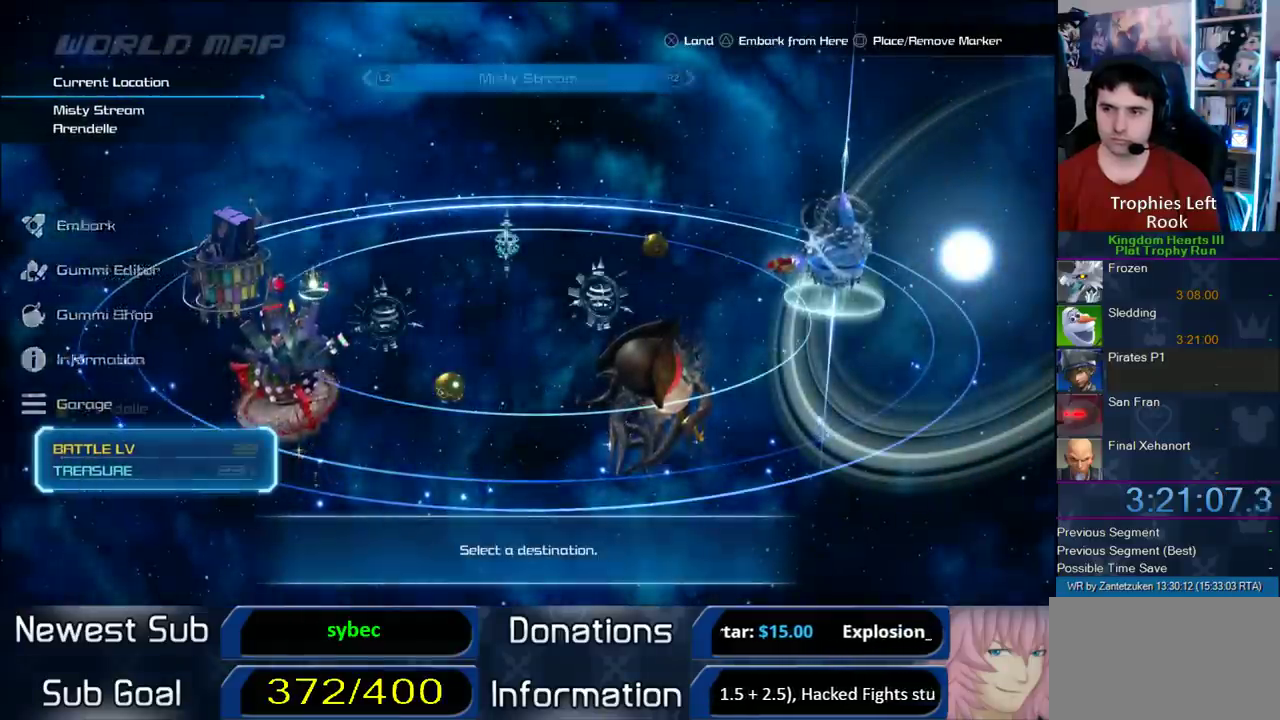
Gameplay with a controller (PlayStation layout); each line is a JSON object with the inputs held at the frame after it. "events" lists button and stick changes between this image and that frame as [ms after this image, input, new state], when the widget could be followed in between. Not read: L2 R2.
{"buttons": ["CIRCLE"], "left_stick": "center", "right_stick": "center", "events": [[167, "DPAD_LEFT", "down"], [250, "DPAD_LEFT", "up"], [500, "CIRCLE", "down"]]}
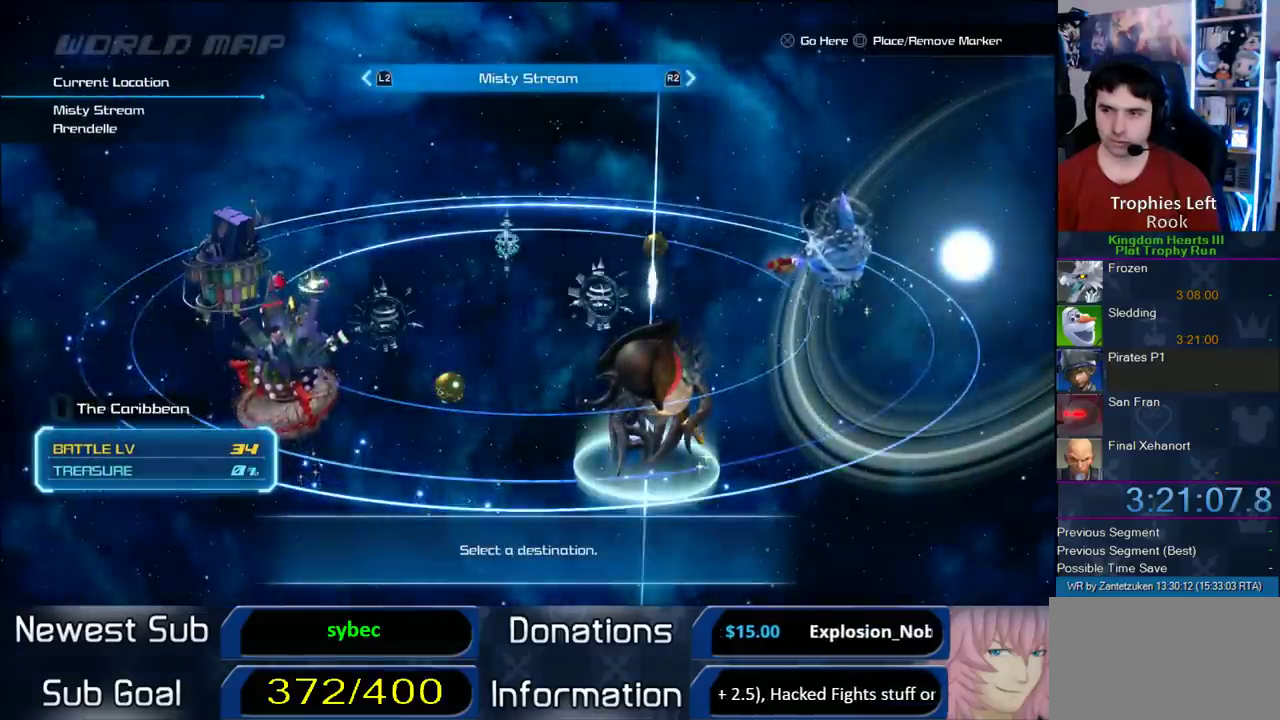
{"buttons": [], "left_stick": "center", "right_stick": "center", "events": [[100, "CIRCLE", "up"]]}
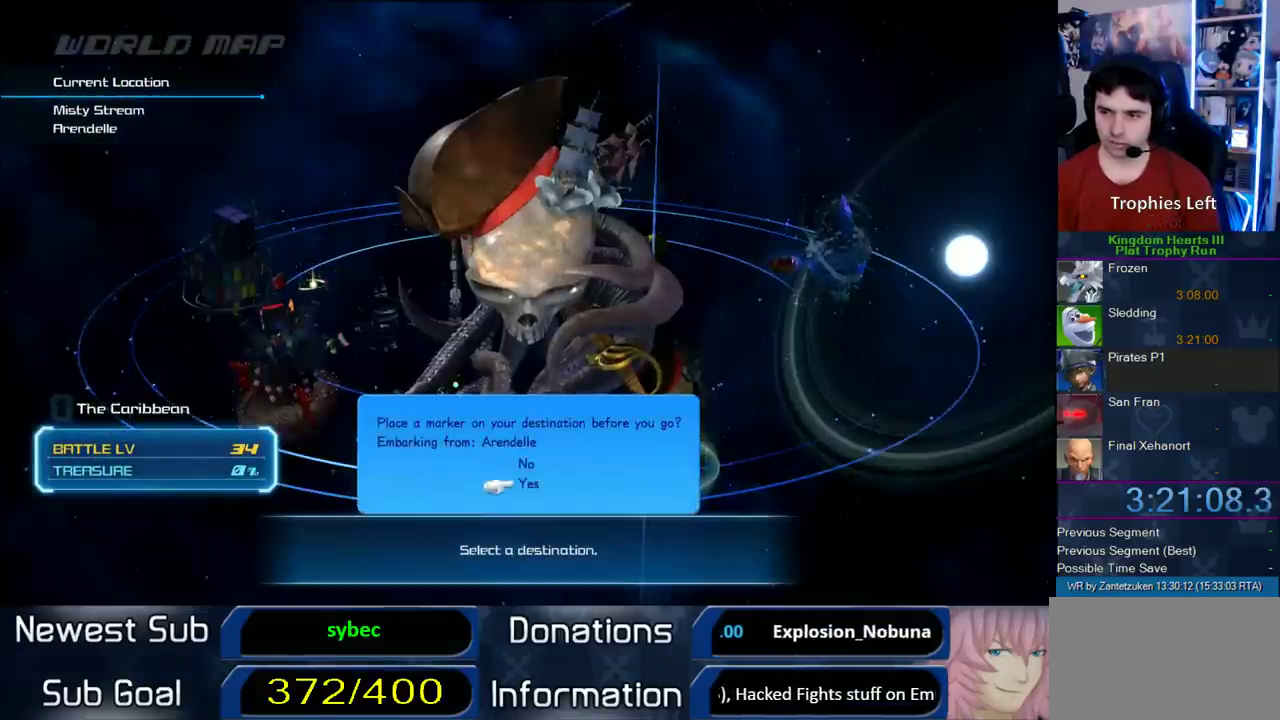
{"buttons": [], "left_stick": "center", "right_stick": "center", "events": [[100, "CIRCLE", "down"], [233, "CIRCLE", "up"]]}
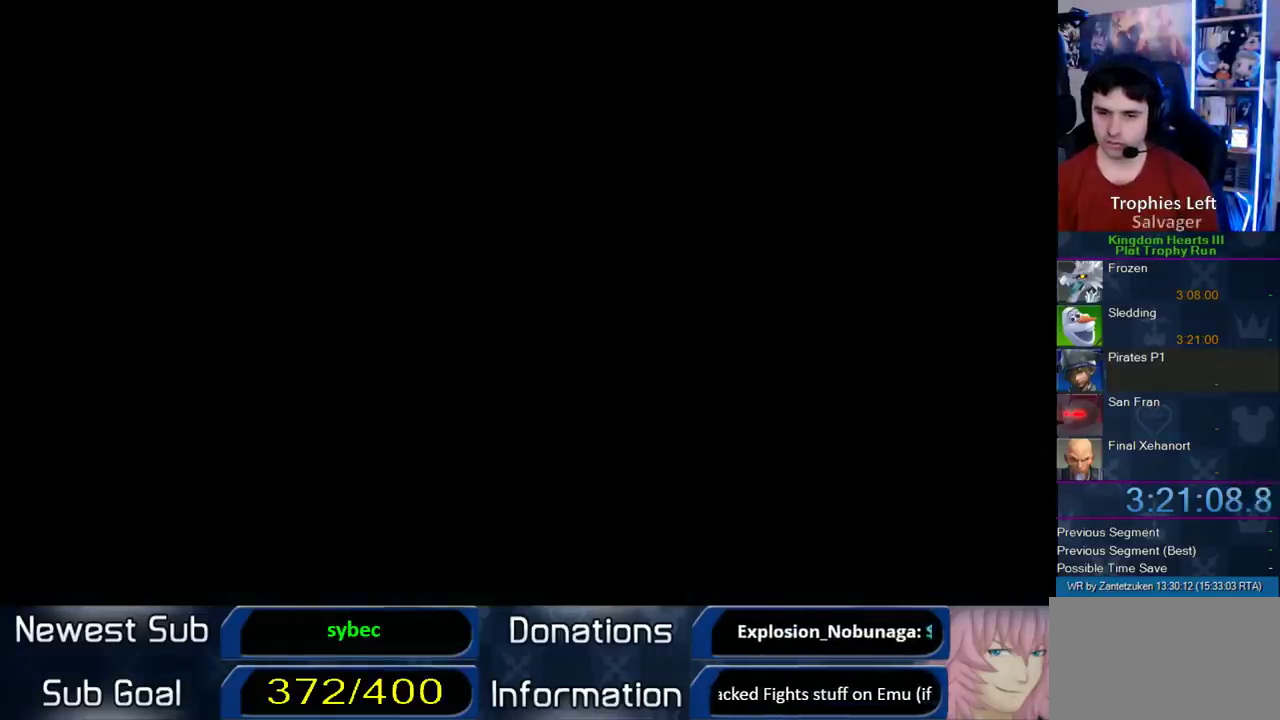
{"buttons": ["CIRCLE"], "left_stick": "center", "right_stick": "center", "events": [[333, "CIRCLE", "down"]]}
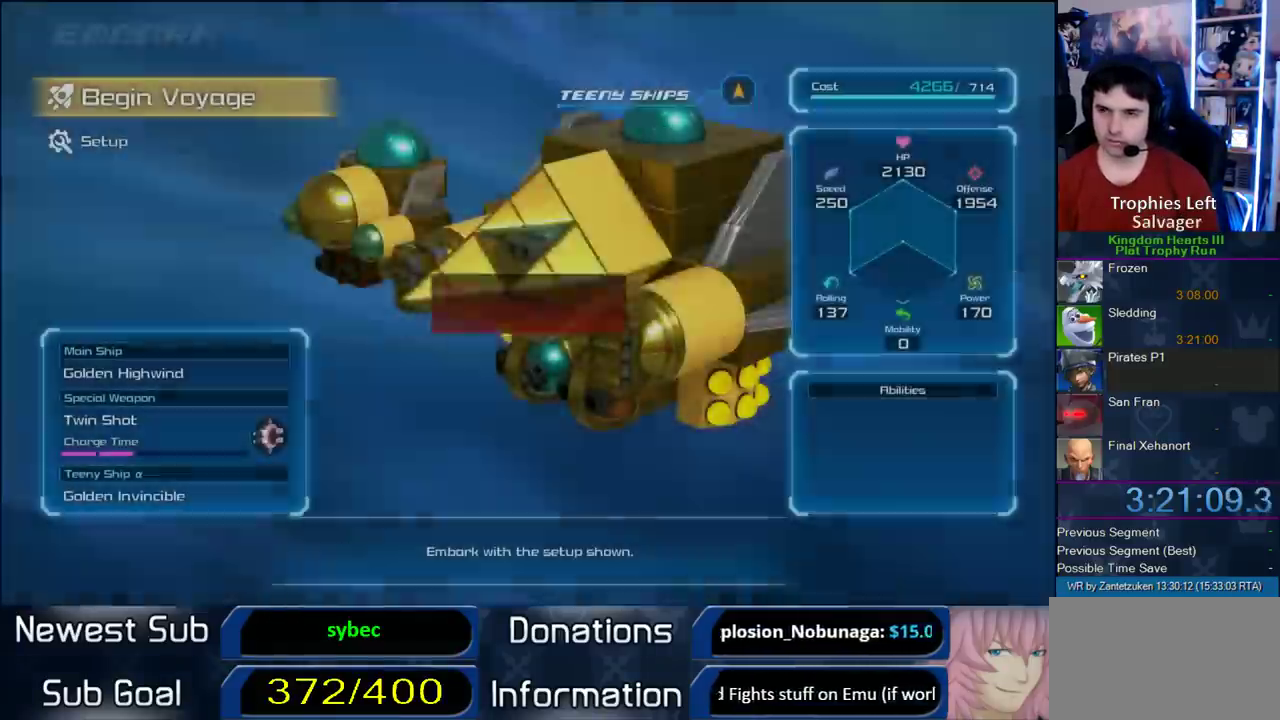
{"buttons": [], "left_stick": "center", "right_stick": "center", "events": [[67, "CIRCLE", "up"], [133, "DPAD_LEFT", "down"], [167, "CIRCLE", "down"], [267, "DPAD_LEFT", "up"], [333, "CIRCLE", "up"]]}